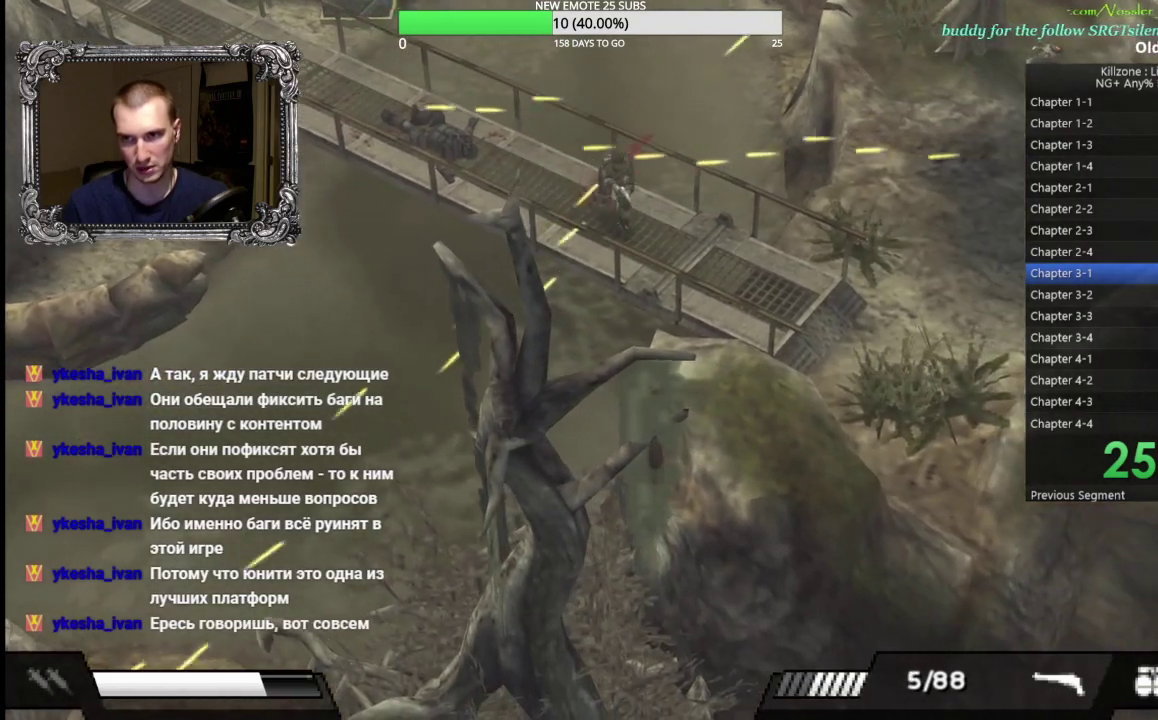
Gameplay with a controller (Xbox layout); each line is a JSON object with the inputs held at the frame after it. "button_events" lists button changes between this image and that frame as [ms after this image, input, new state], when the widget could be followed in between (sticks are given only as held states). Not read: R3 right_stick.
{"buttons": [], "left_stick": "left", "button_events": []}
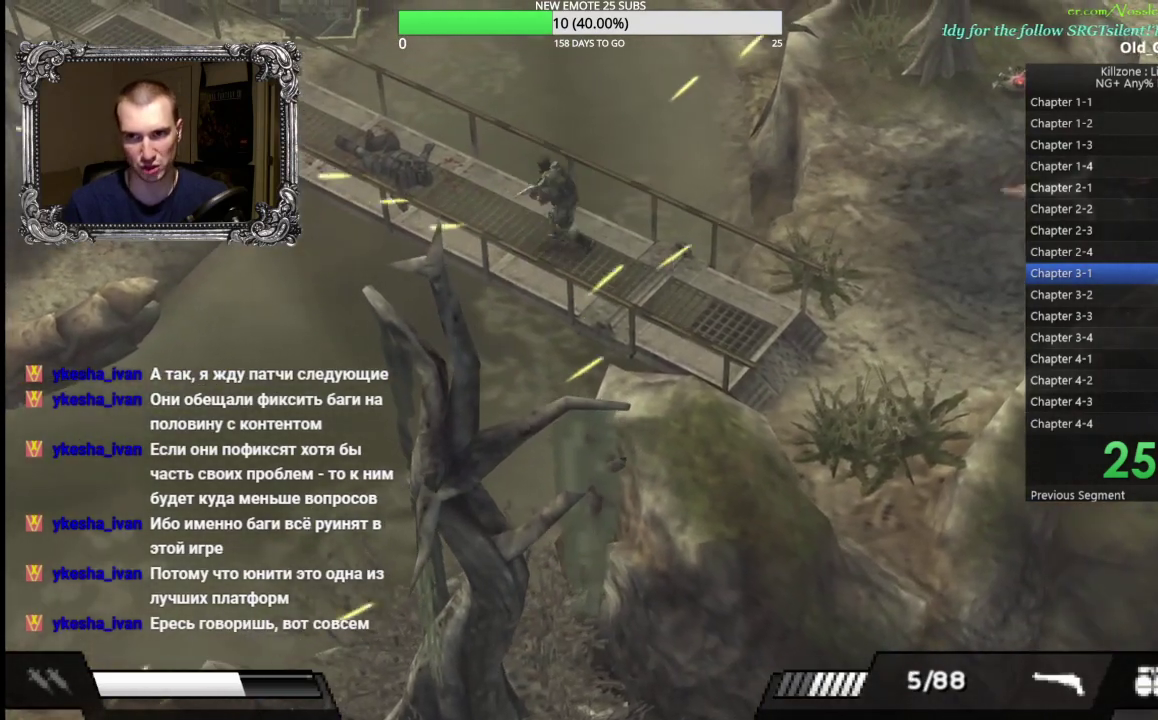
{"buttons": [], "left_stick": "up", "button_events": []}
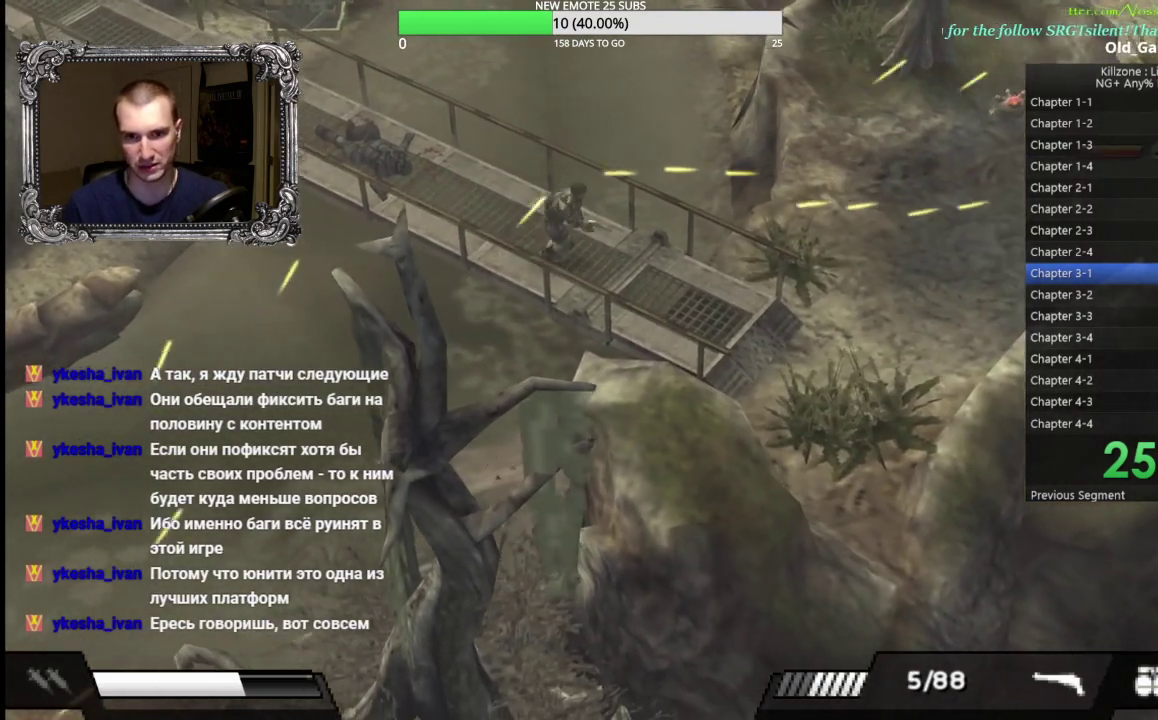
{"buttons": [], "left_stick": "right", "button_events": []}
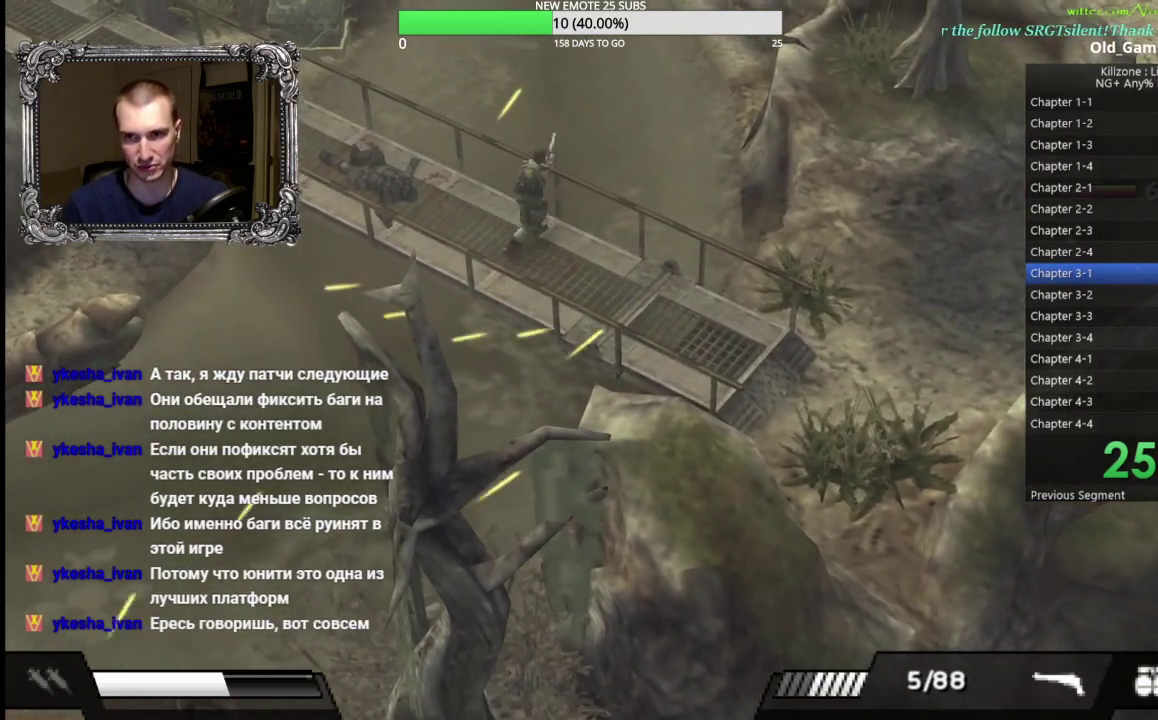
{"buttons": [], "left_stick": "up-left", "button_events": []}
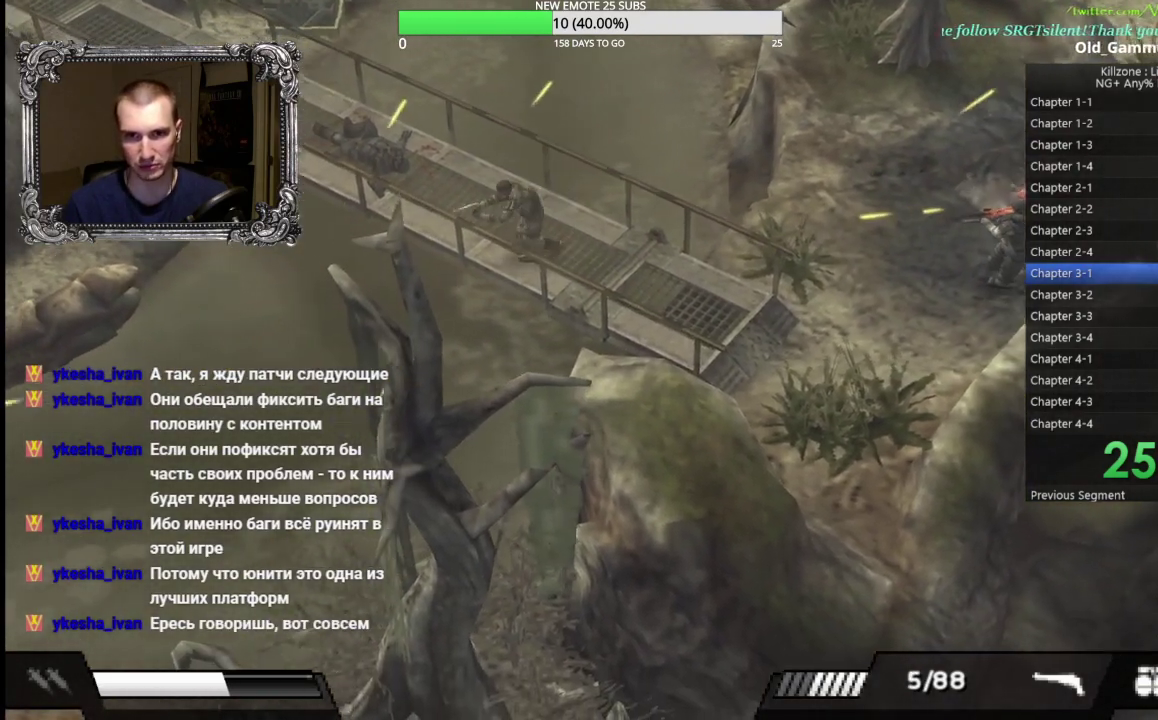
{"buttons": [], "left_stick": "down-left", "button_events": []}
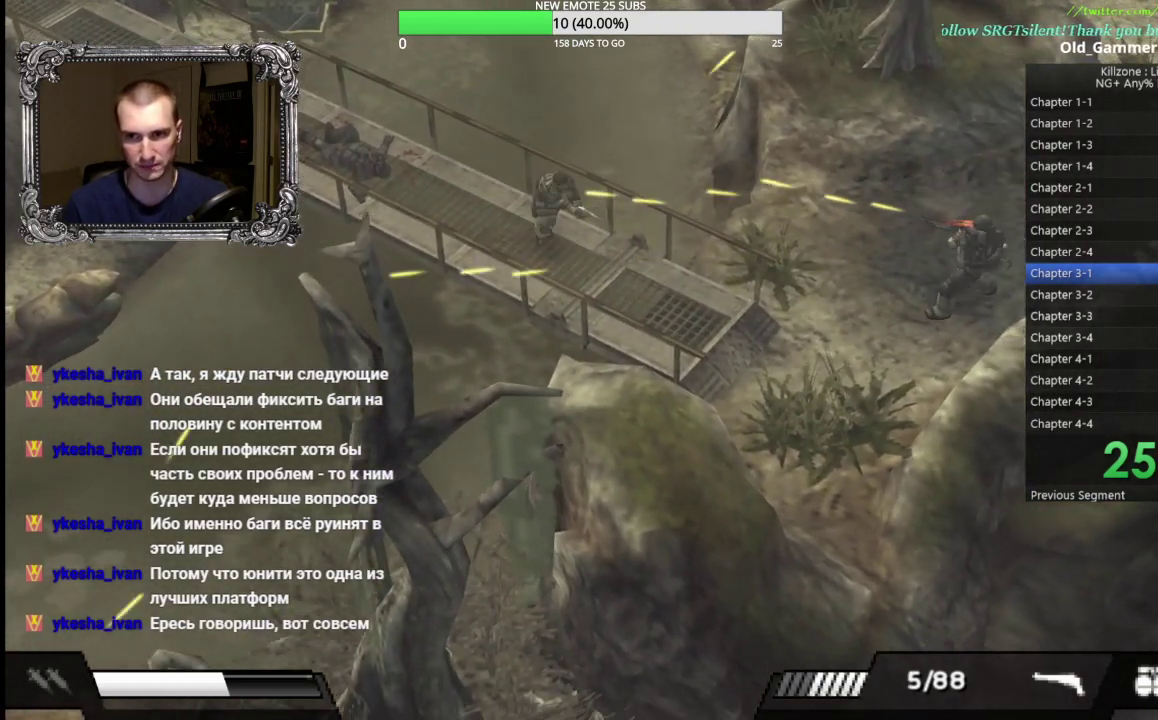
{"buttons": [], "left_stick": "up-right", "button_events": []}
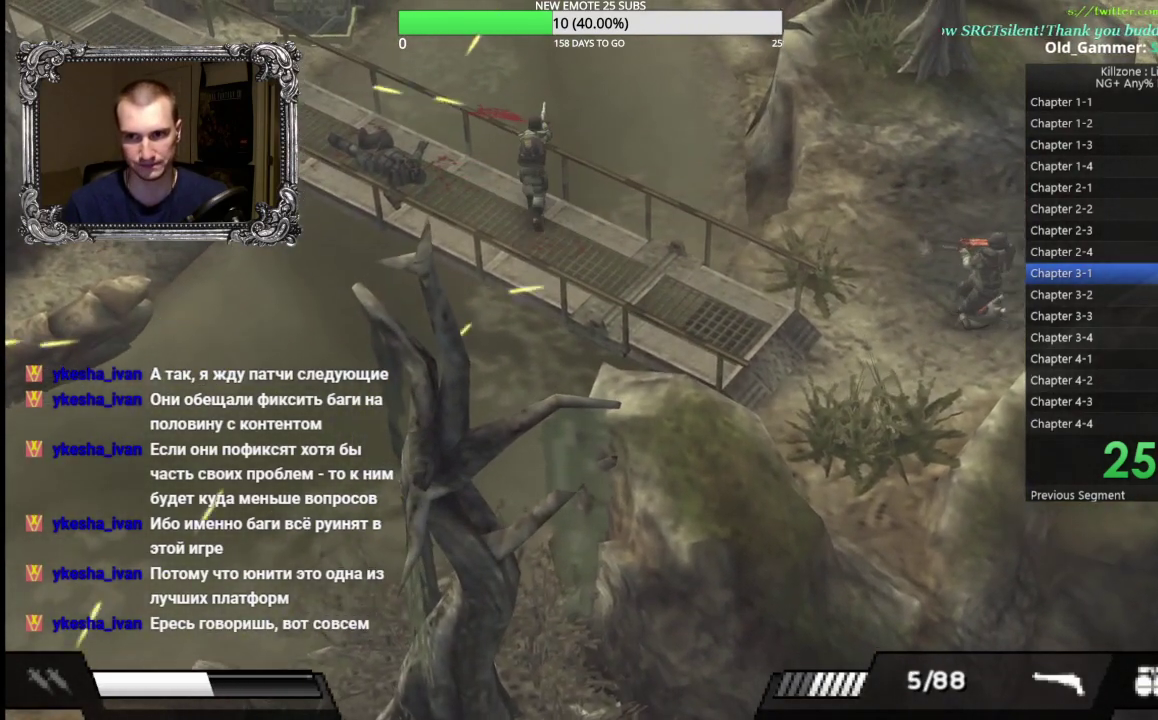
{"buttons": [], "left_stick": "up-left", "button_events": []}
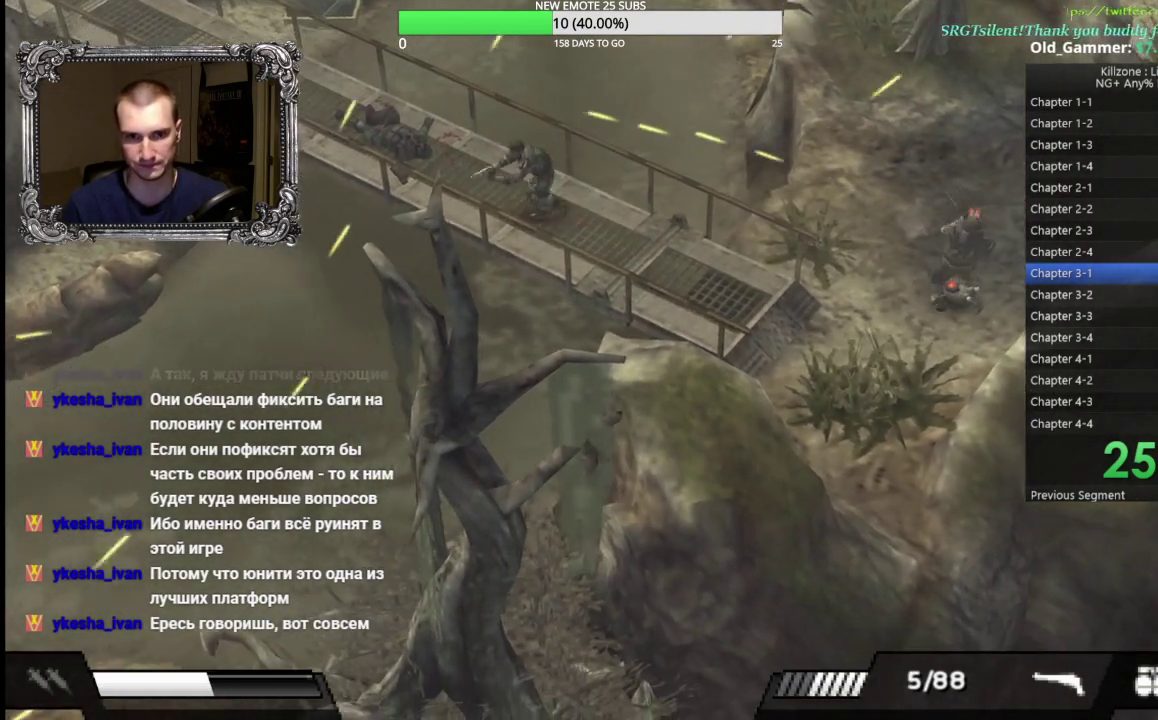
{"buttons": [], "left_stick": "down-right", "button_events": []}
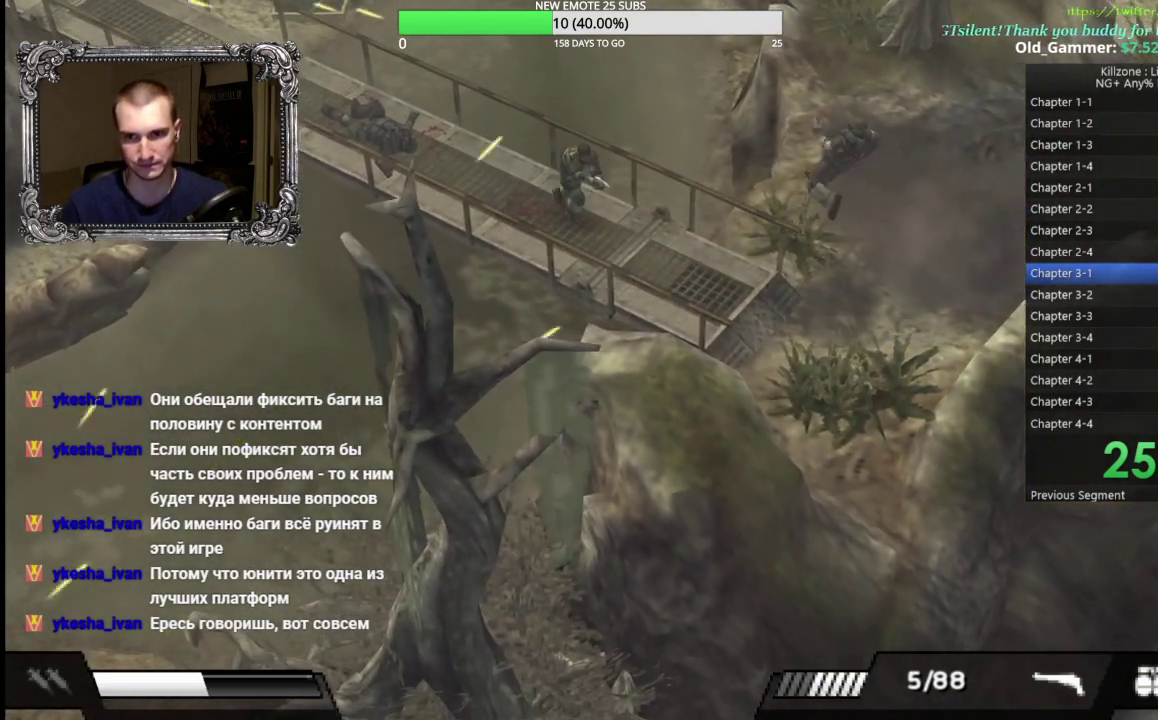
{"buttons": ["Y"], "left_stick": "down-right", "button_events": [[417, "Y", "down"]]}
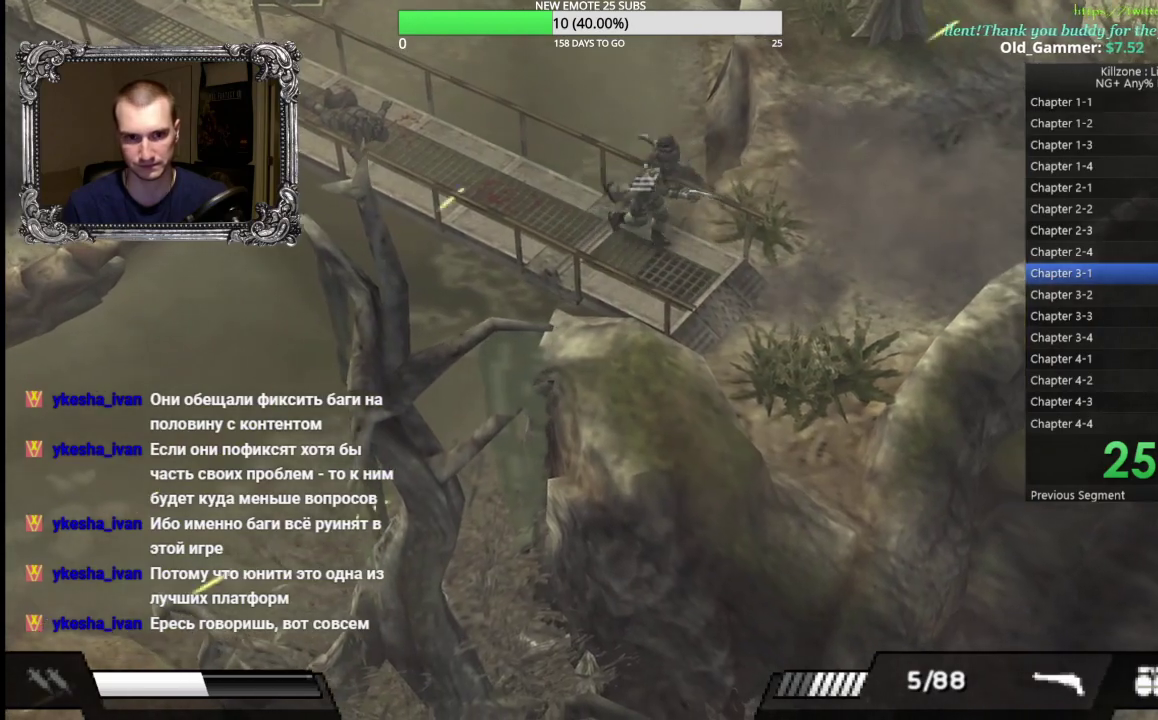
{"buttons": [], "left_stick": "right", "button_events": [[117, "Y", "up"]]}
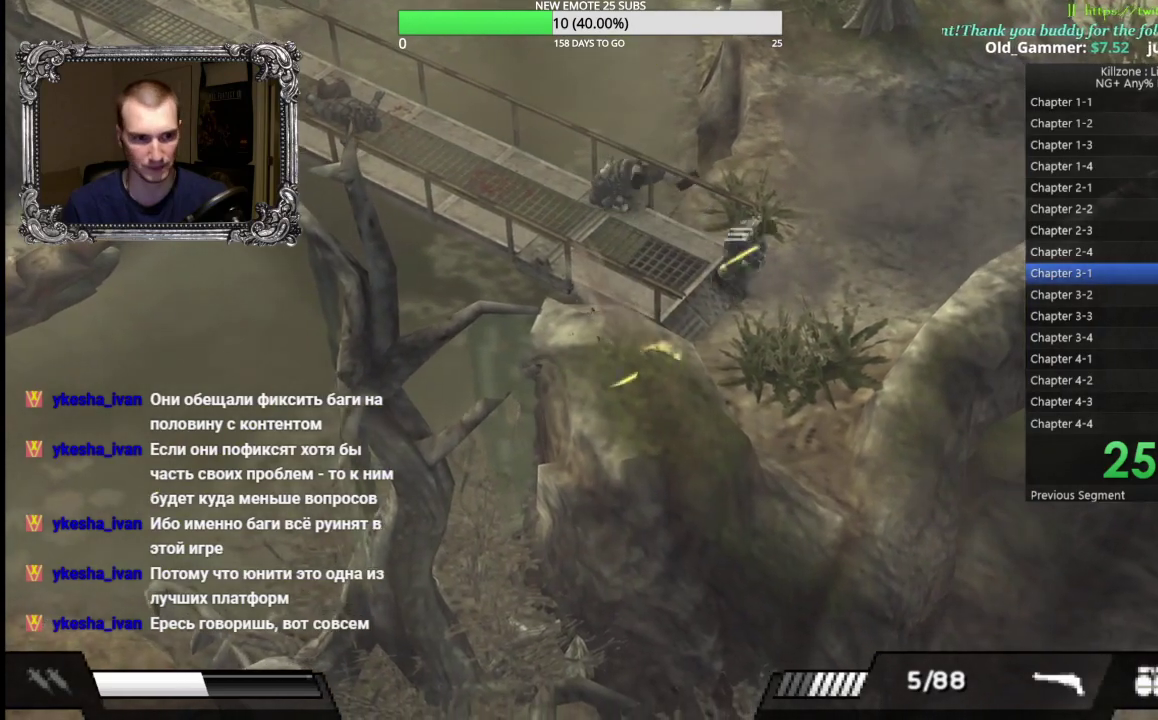
{"buttons": [], "left_stick": "right", "button_events": []}
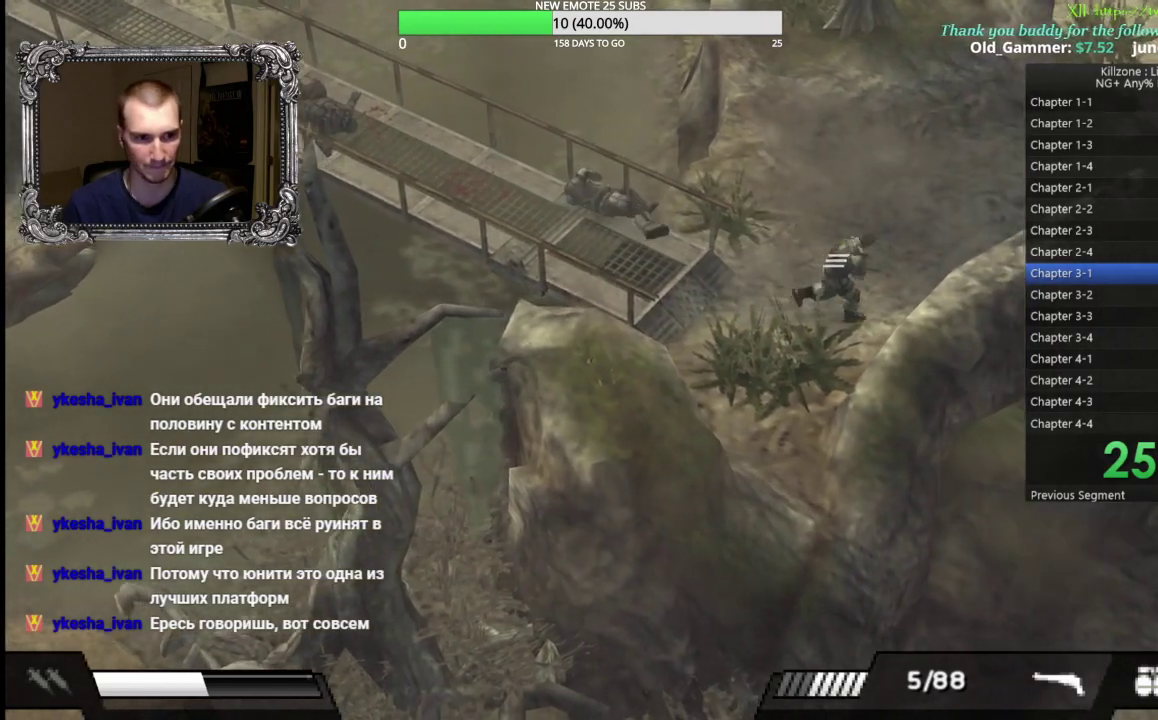
{"buttons": [], "left_stick": "up-right", "button_events": []}
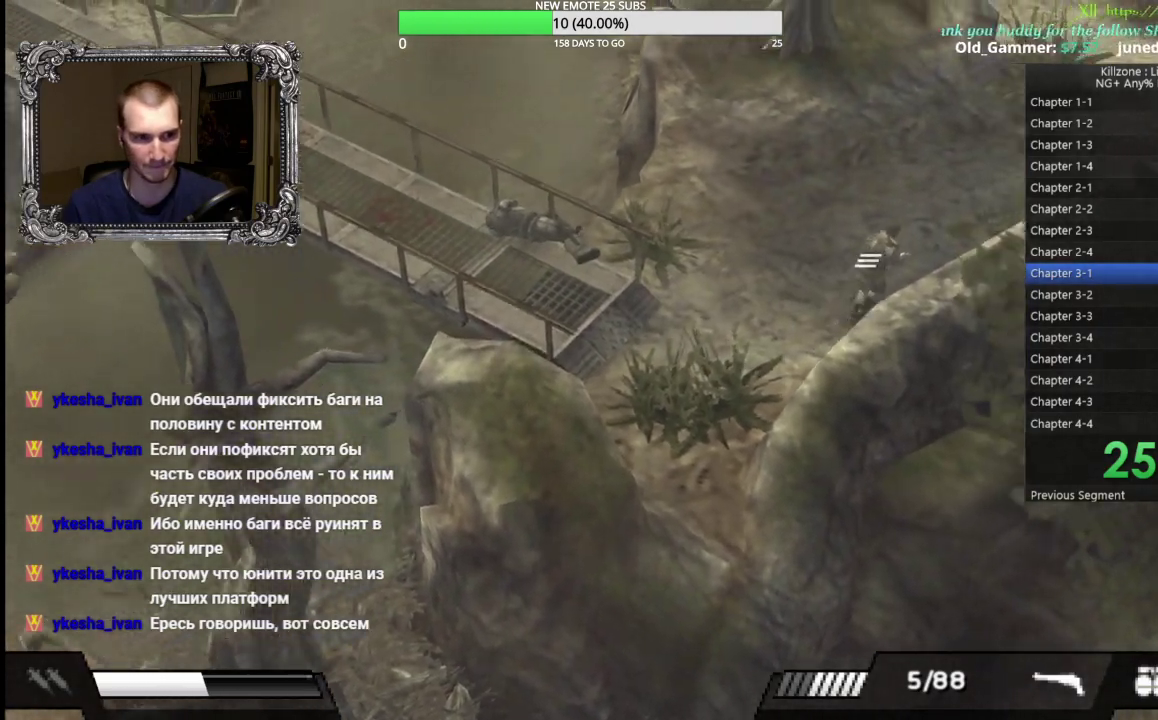
{"buttons": [], "left_stick": "up-right", "button_events": []}
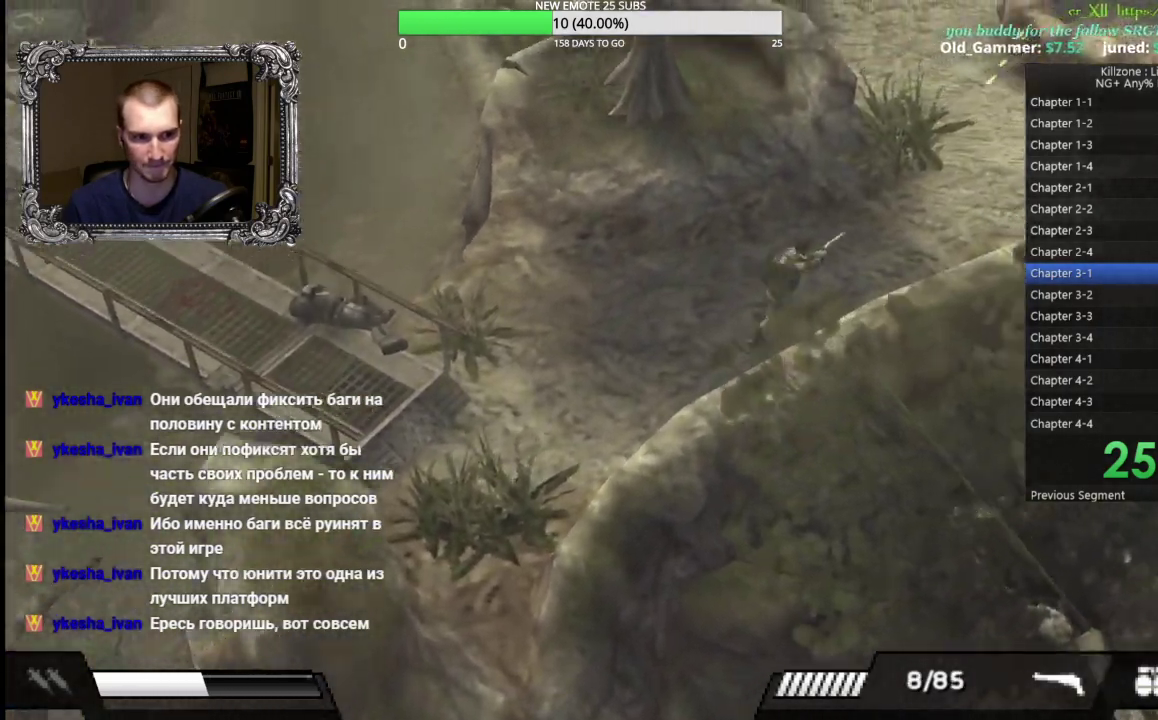
{"buttons": [], "left_stick": "up", "button_events": []}
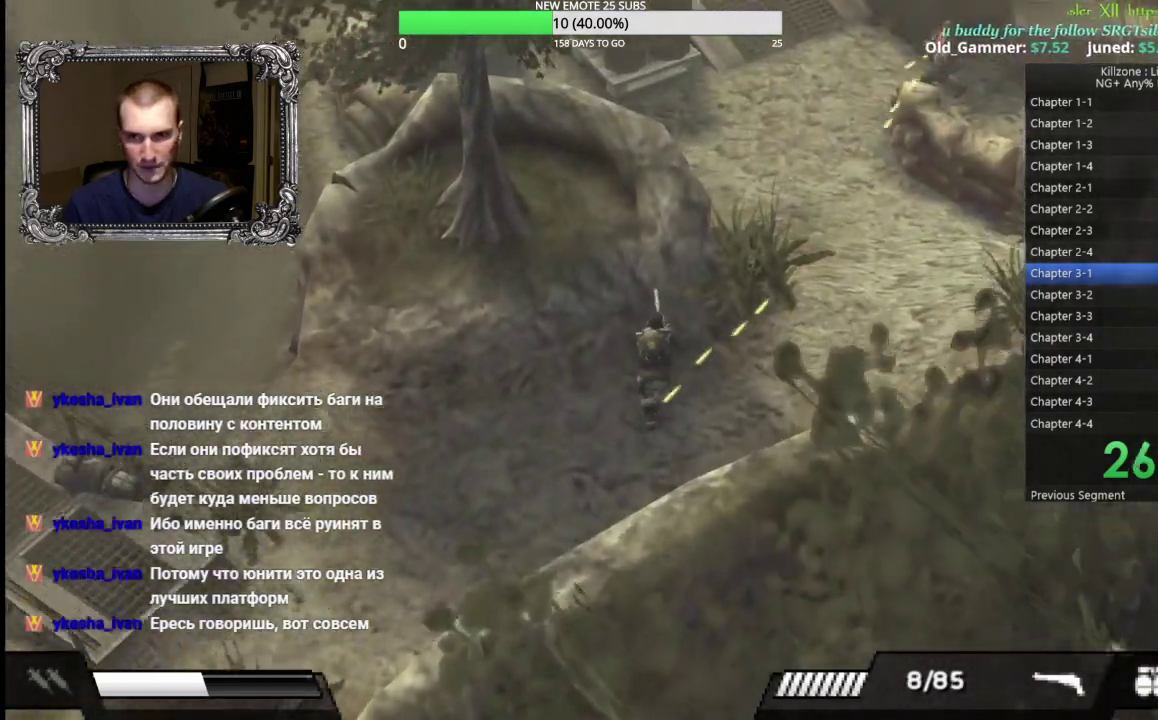
{"buttons": [], "left_stick": "right", "button_events": [[250, "X", "down"], [367, "X", "up"]]}
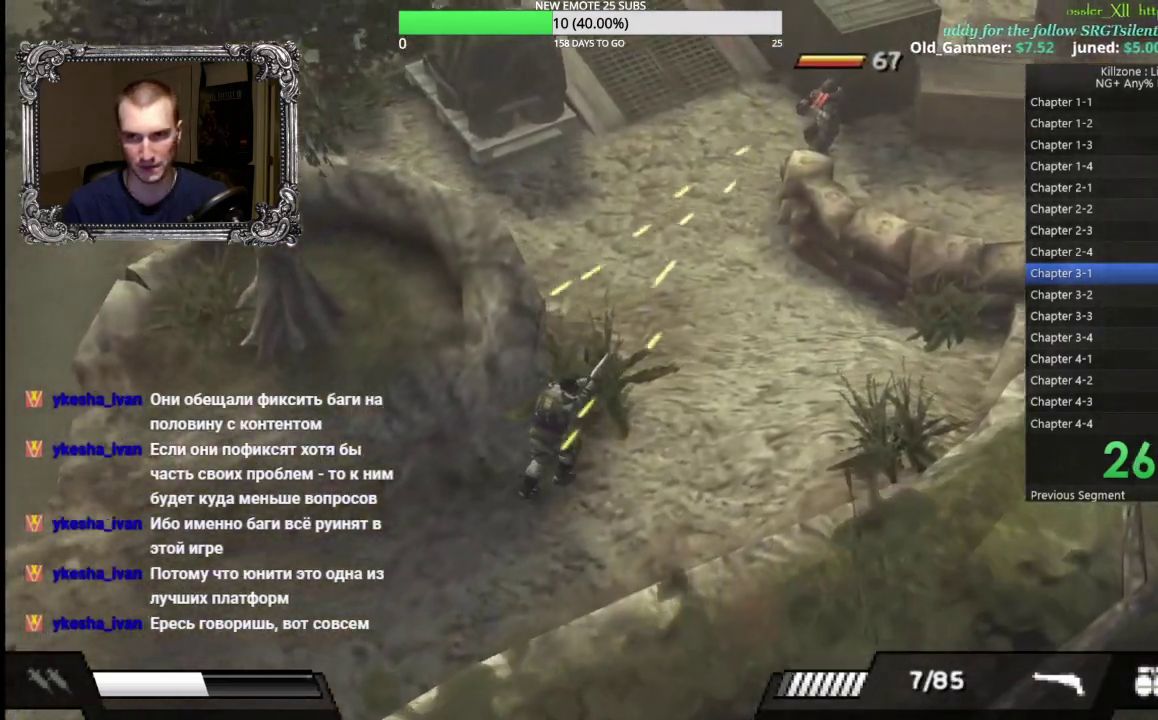
{"buttons": [], "left_stick": "up", "button_events": []}
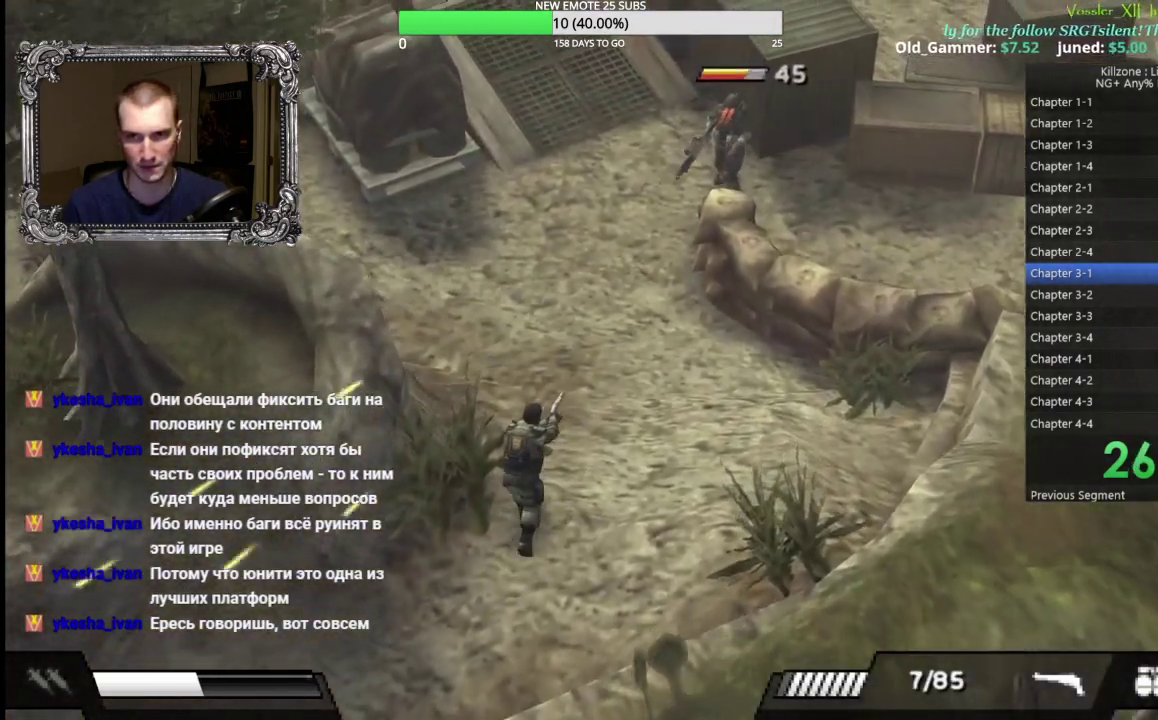
{"buttons": [], "left_stick": "up-left", "button_events": [[33, "X", "down"], [117, "X", "up"]]}
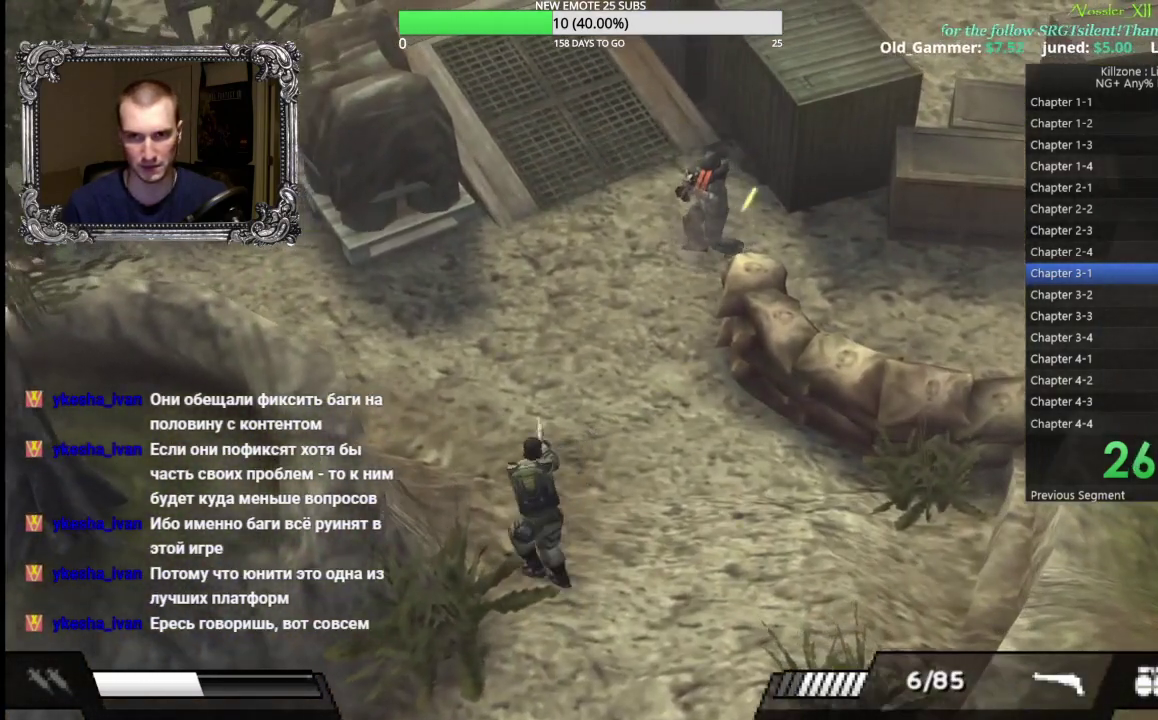
{"buttons": [], "left_stick": "up-right", "button_events": [[250, "X", "down"], [383, "X", "up"]]}
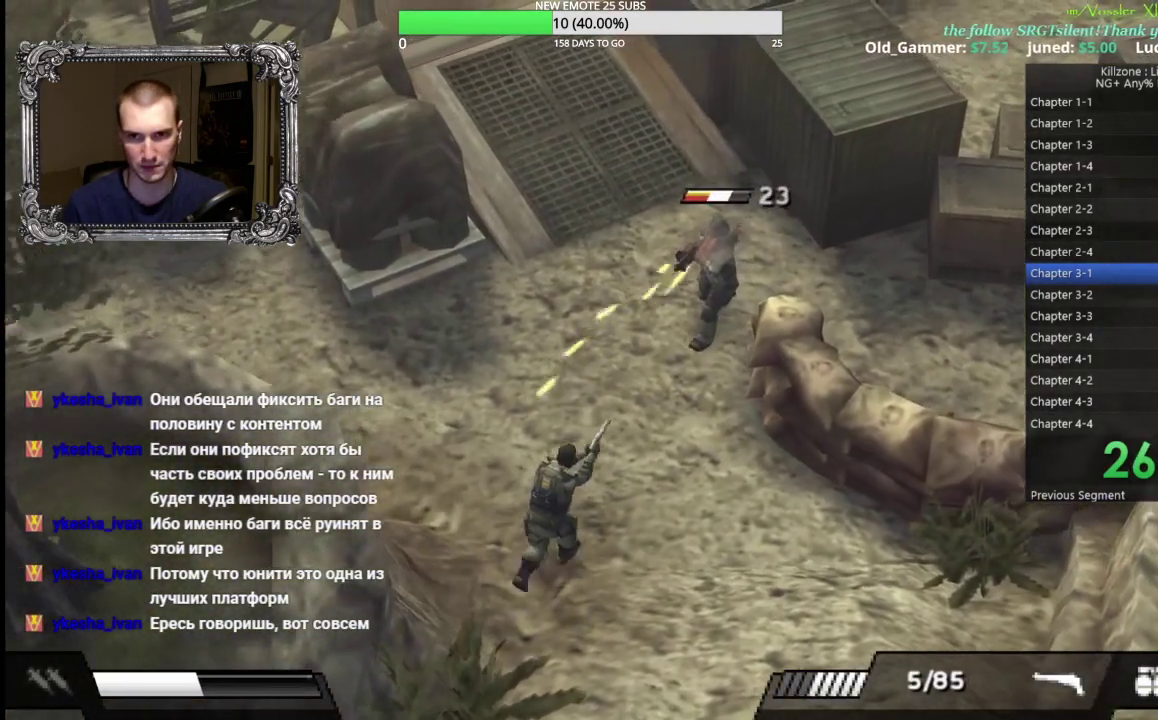
{"buttons": [], "left_stick": "up-right", "button_events": []}
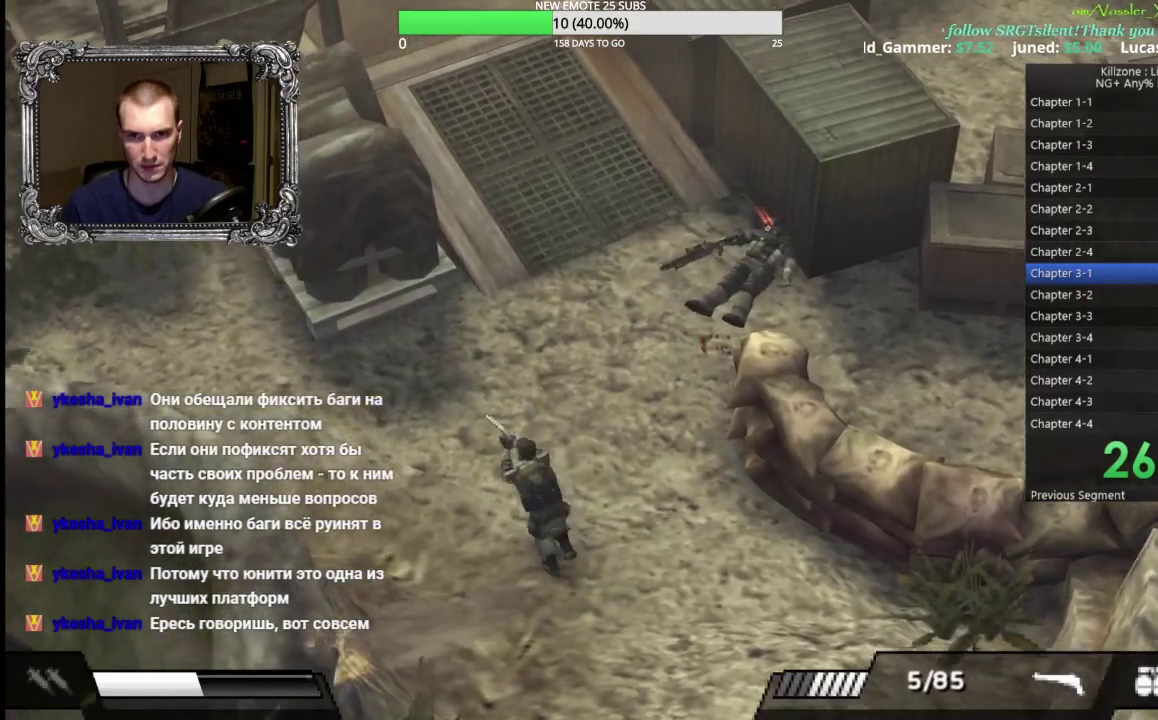
{"buttons": ["L1"], "left_stick": "up", "button_events": [[183, "L1", "down"], [183, "X", "down"], [300, "X", "up"]]}
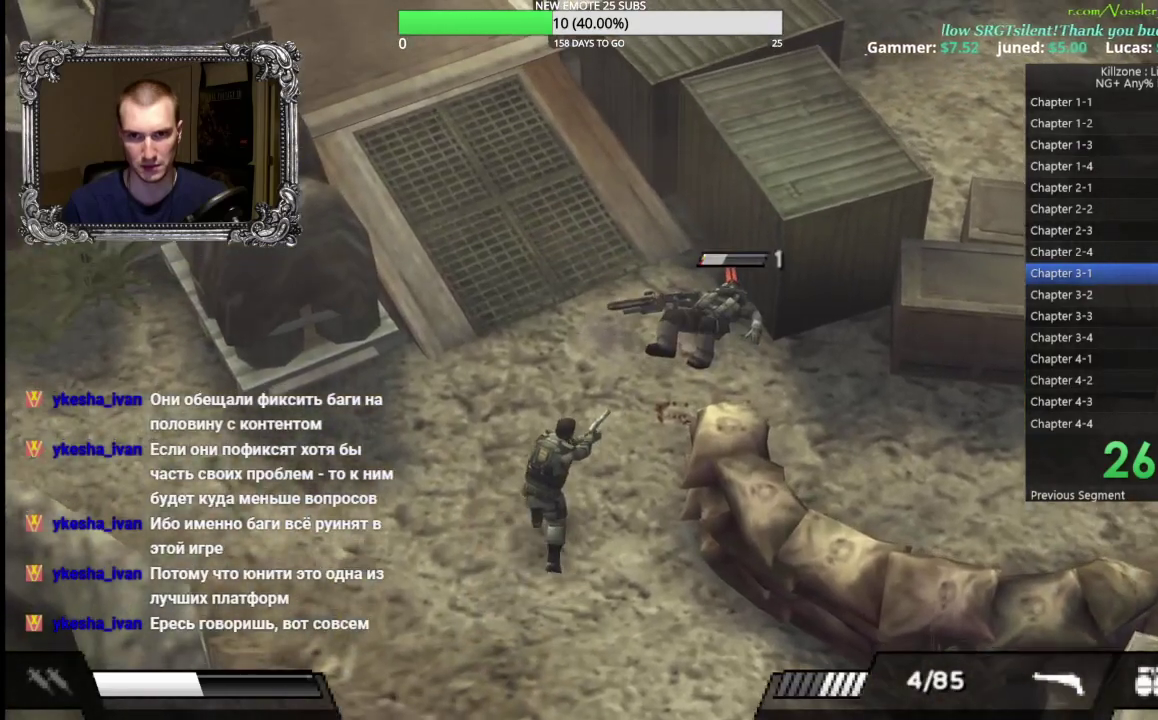
{"buttons": [], "left_stick": "up-left", "button_events": [[150, "X", "down"], [233, "X", "up"], [367, "L1", "up"]]}
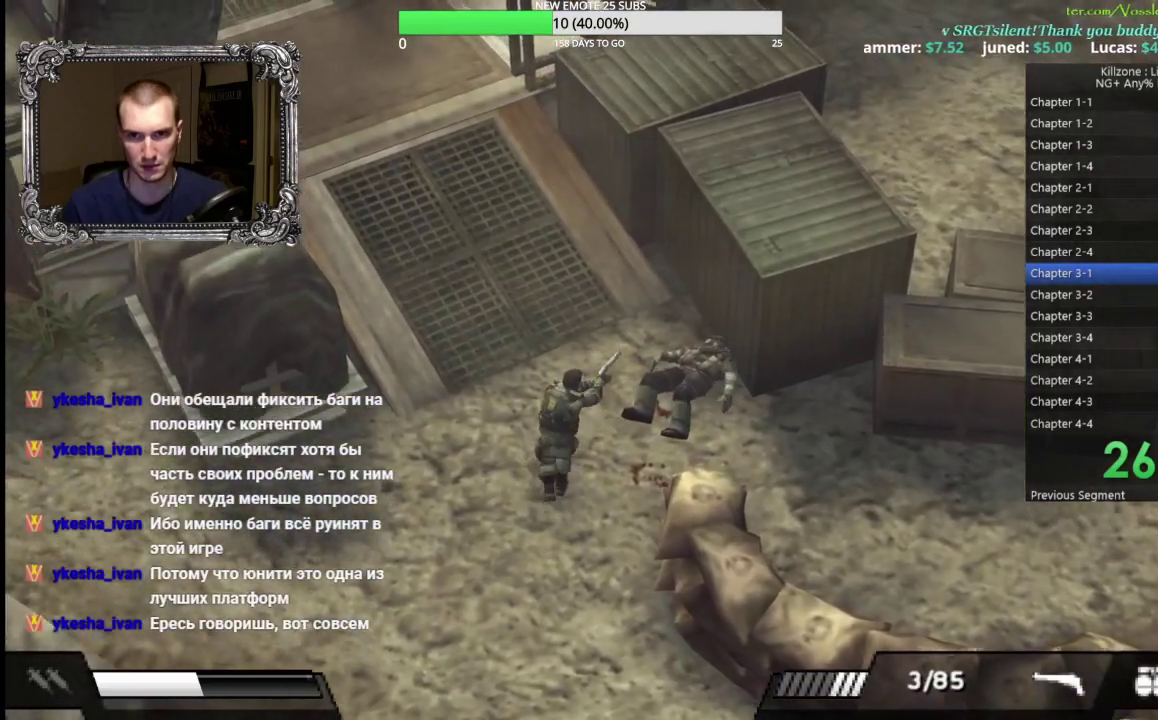
{"buttons": [], "left_stick": "up-left", "button_events": [[167, "Y", "down"], [300, "Y", "up"]]}